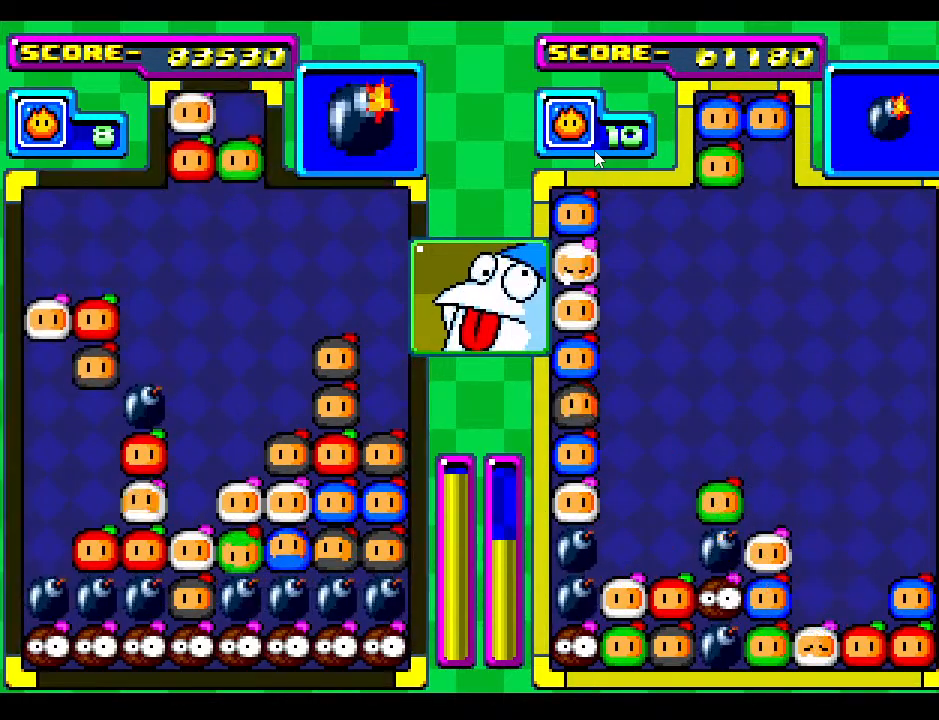
Gameplay with a controller; each line is a JSON object with the inputs held at the frame after it. "events" lists button and stick changes between this image and that frame as [ms after this image, input, new state], when the widget could be followed in between. Not read: L3 R3 other_buttons.
{"buttons": [], "events": [[383, "DPAD_RIGHT", "down"], [467, "DPAD_RIGHT", "up"]]}
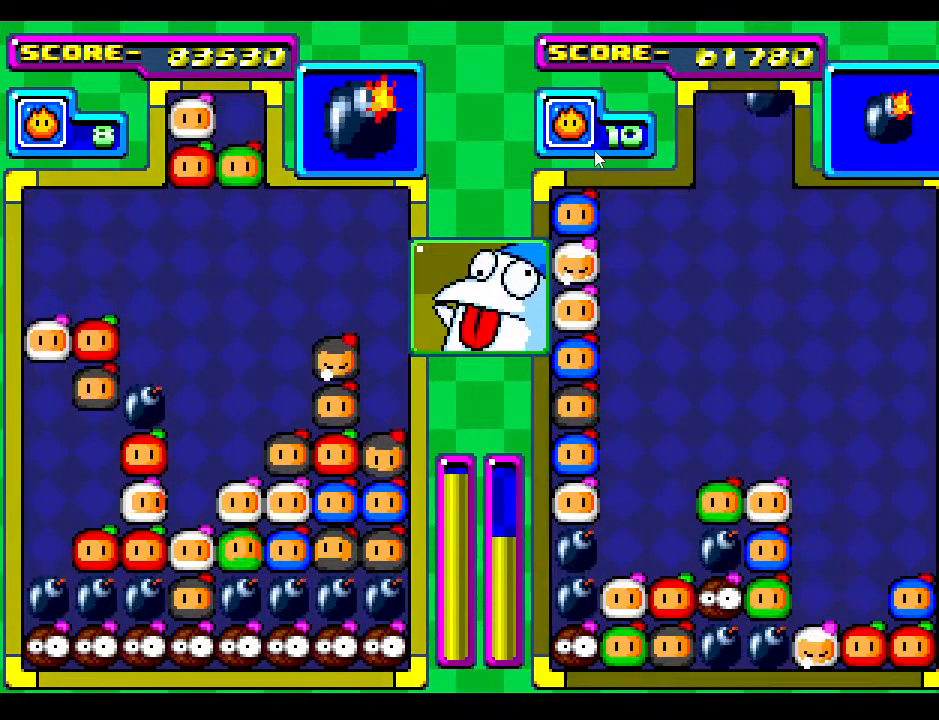
{"buttons": ["DPAD_RIGHT"], "events": [[67, "DPAD_RIGHT", "down"], [200, "DPAD_RIGHT", "up"], [317, "DPAD_RIGHT", "down"]]}
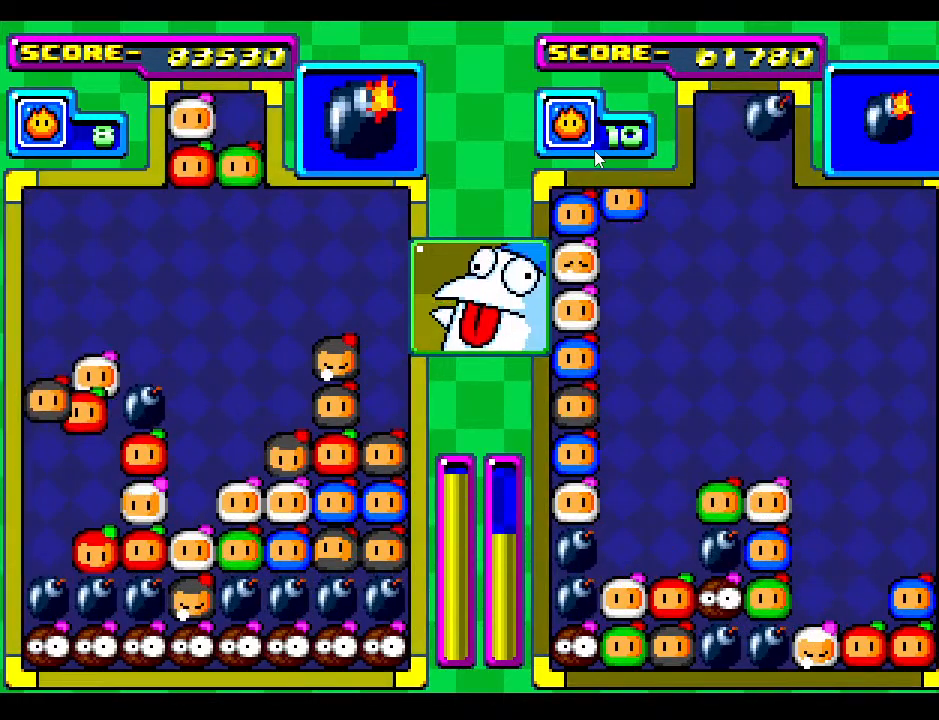
{"buttons": [], "events": [[67, "DPAD_RIGHT", "up"]]}
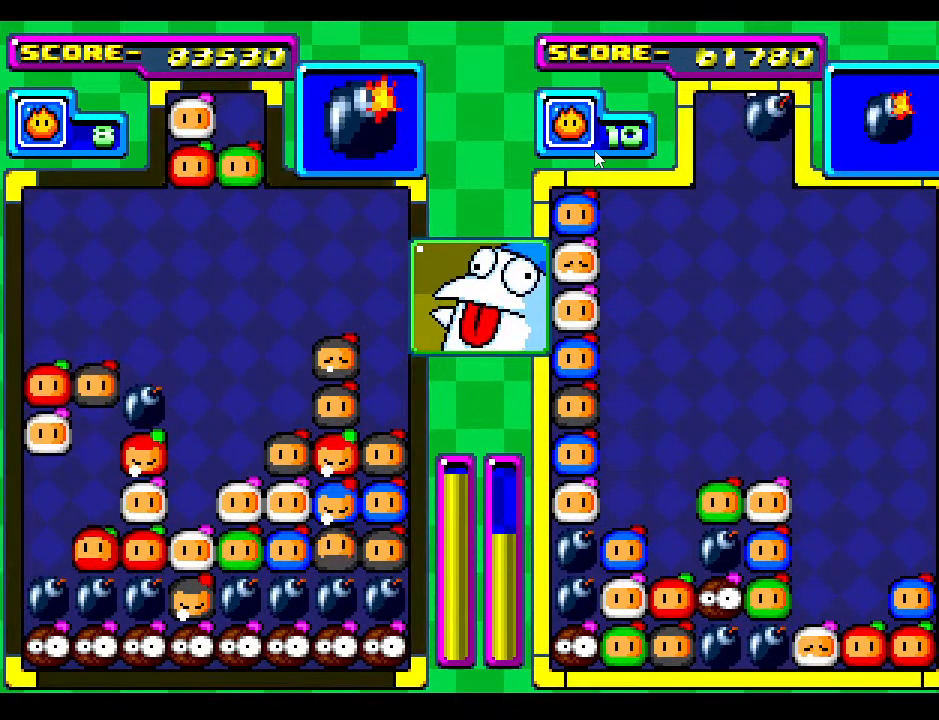
{"buttons": [], "events": []}
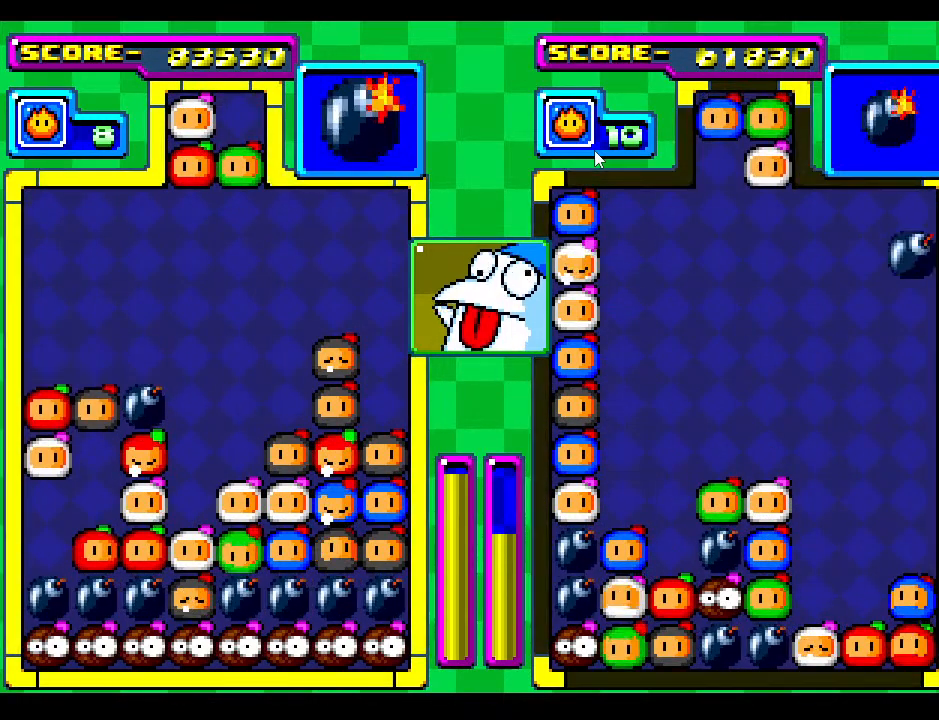
{"buttons": [], "events": []}
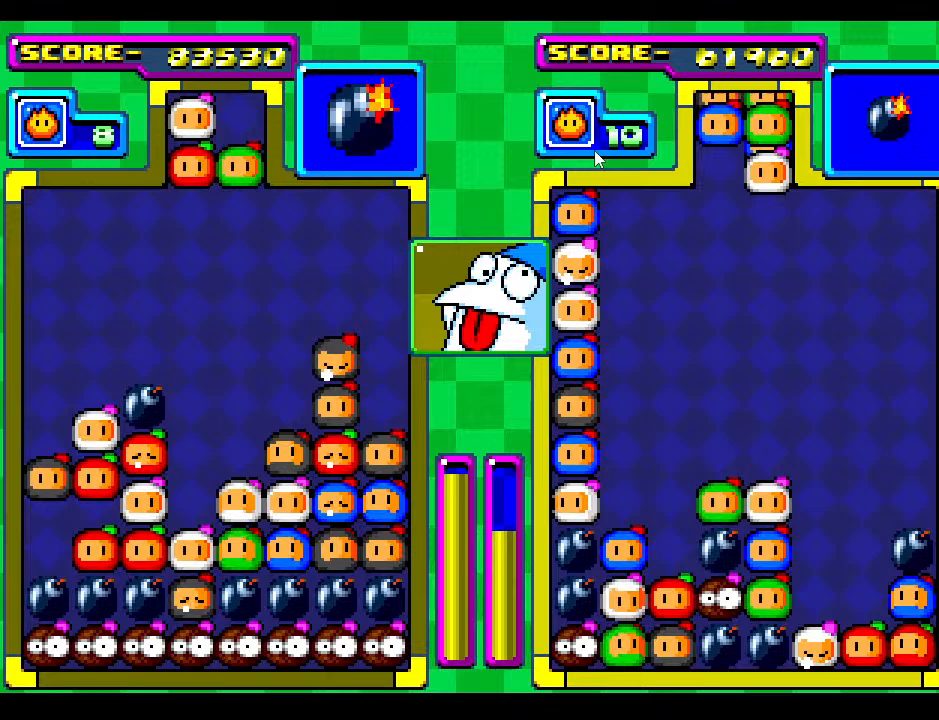
{"buttons": [], "events": [[233, "DPAD_DOWN", "down"], [417, "DPAD_DOWN", "up"]]}
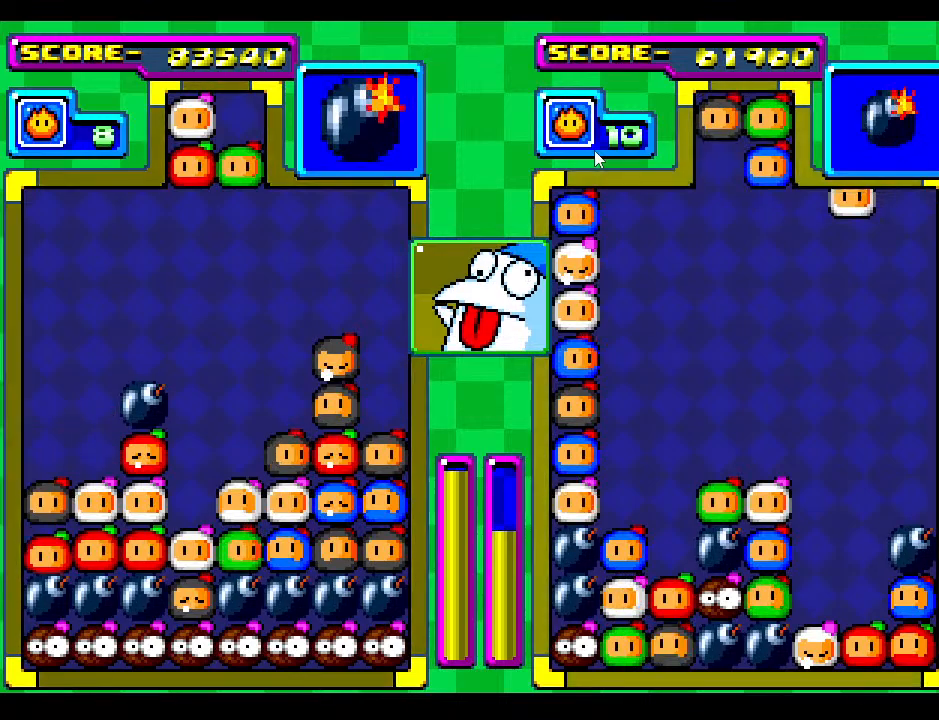
{"buttons": [], "events": [[367, "DPAD_RIGHT", "down"], [483, "DPAD_RIGHT", "up"]]}
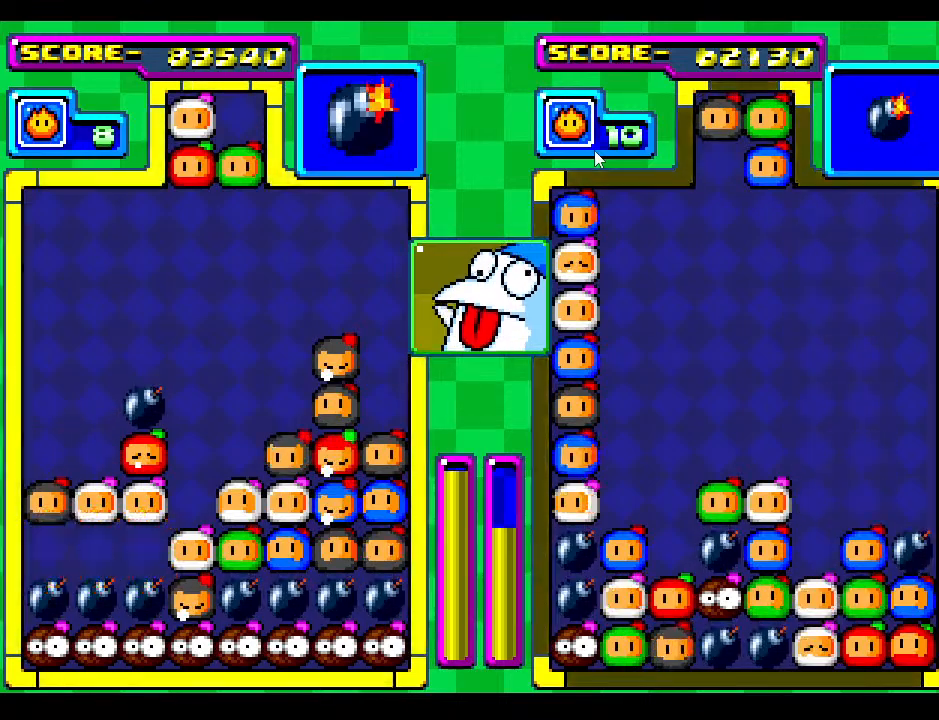
{"buttons": [], "events": []}
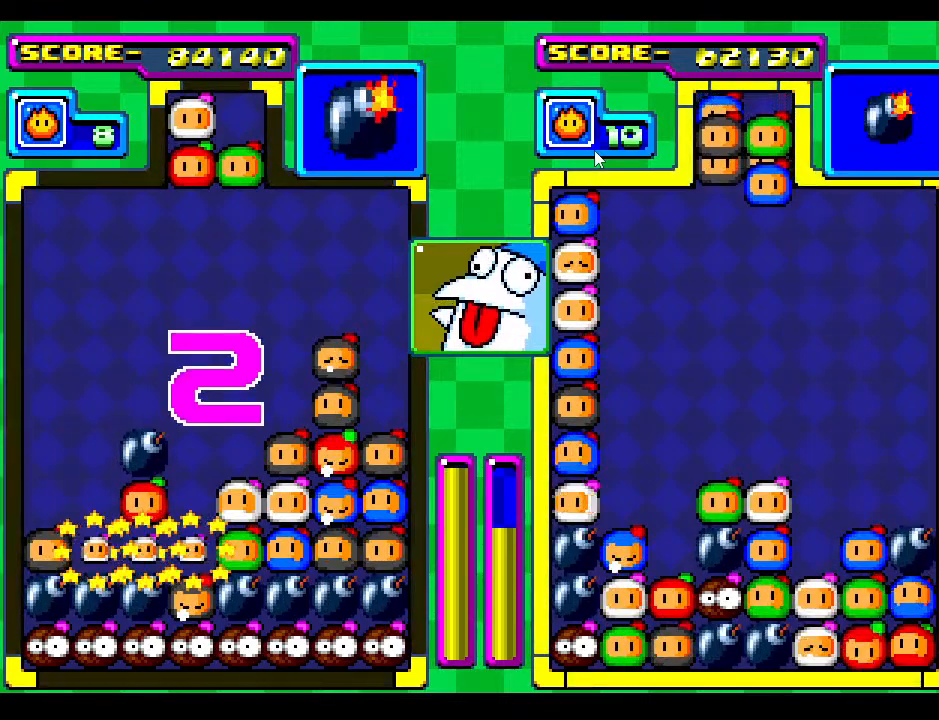
{"buttons": [], "events": []}
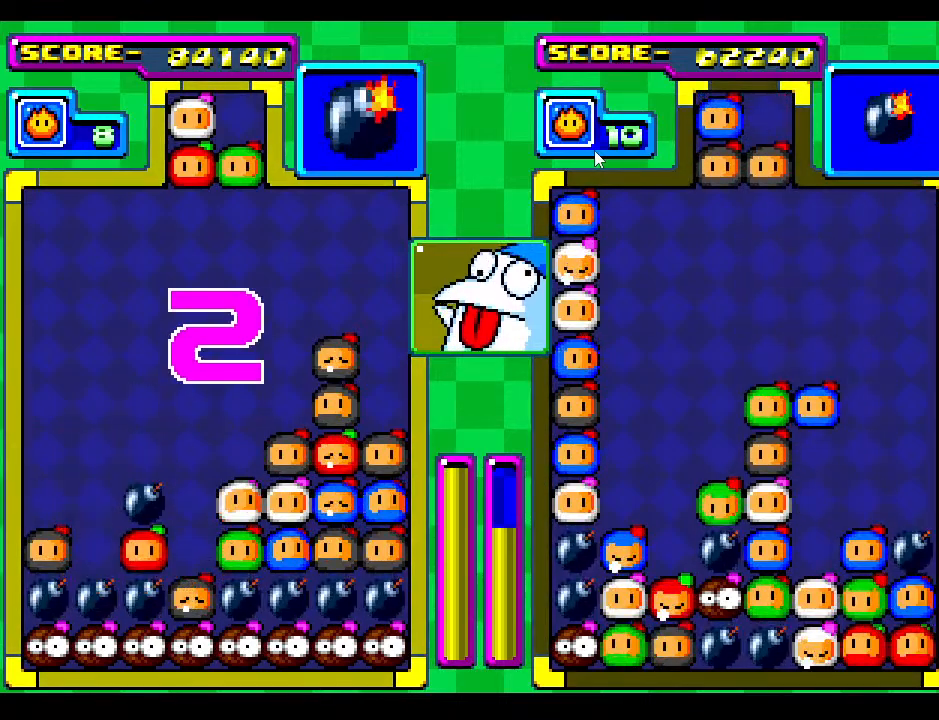
{"buttons": [], "events": []}
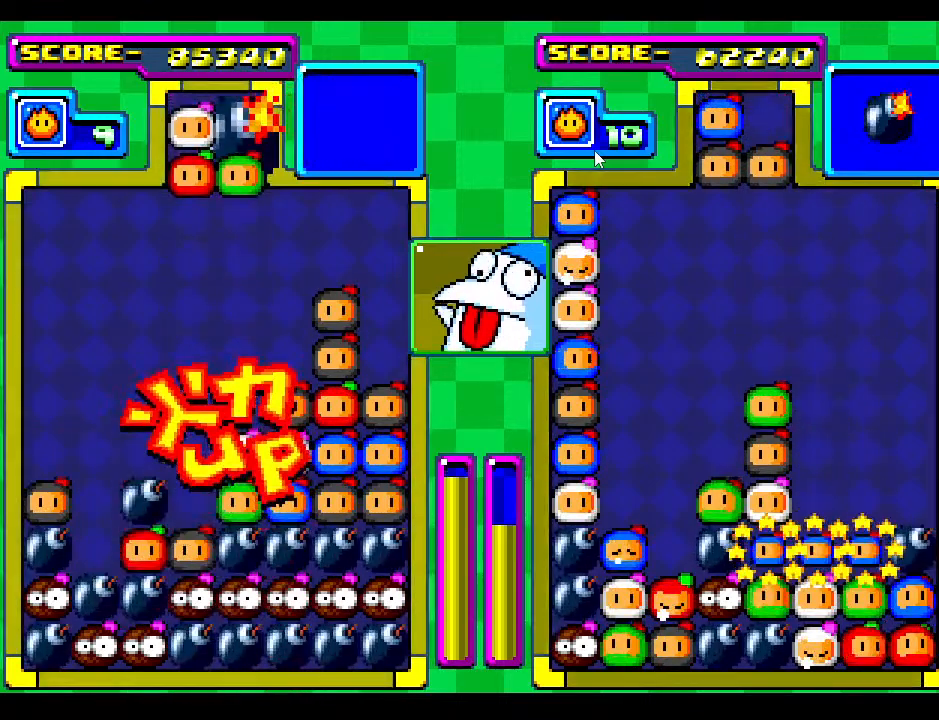
{"buttons": ["DPAD_DOWN"], "events": [[100, "DPAD_DOWN", "down"], [300, "DPAD_DOWN", "up"], [367, "DPAD_DOWN", "down"]]}
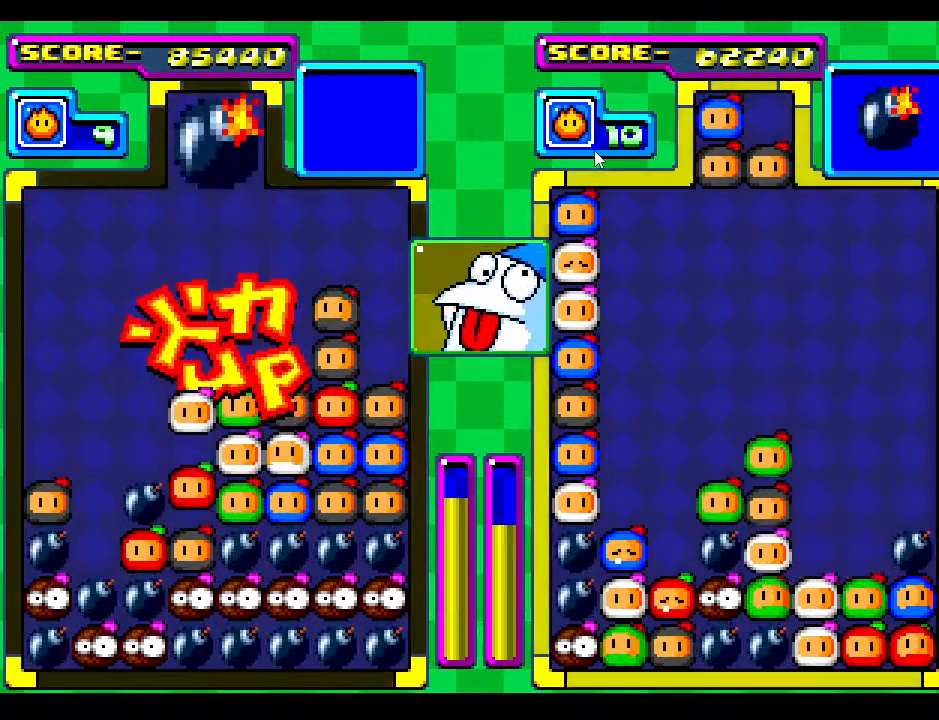
{"buttons": [], "events": [[183, "DPAD_DOWN", "up"], [383, "DPAD_DOWN", "down"], [500, "DPAD_DOWN", "up"]]}
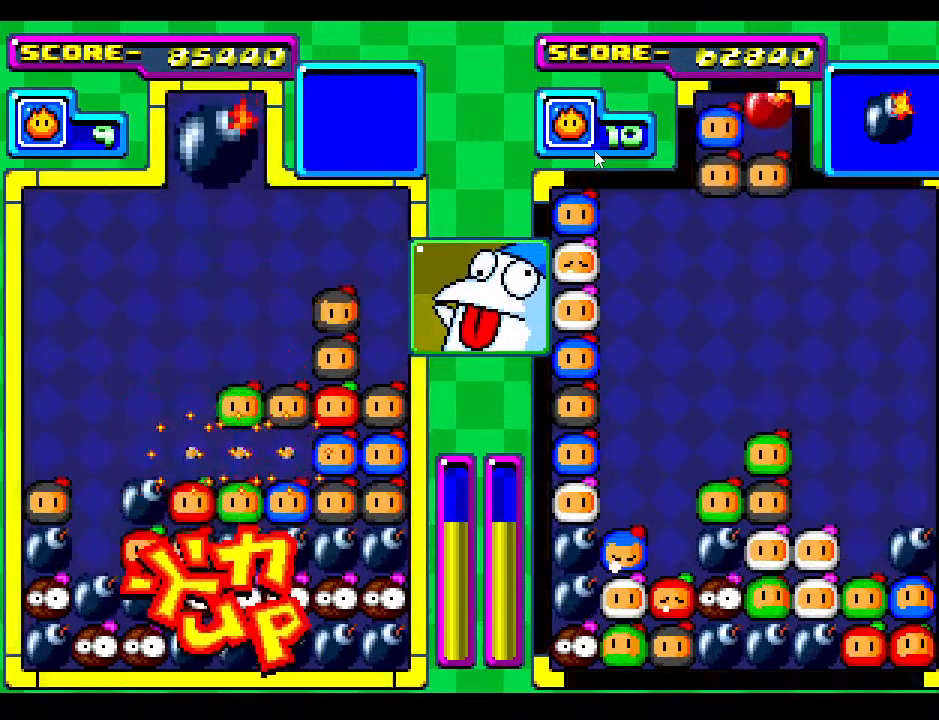
{"buttons": ["DPAD_DOWN"], "events": [[383, "DPAD_DOWN", "down"]]}
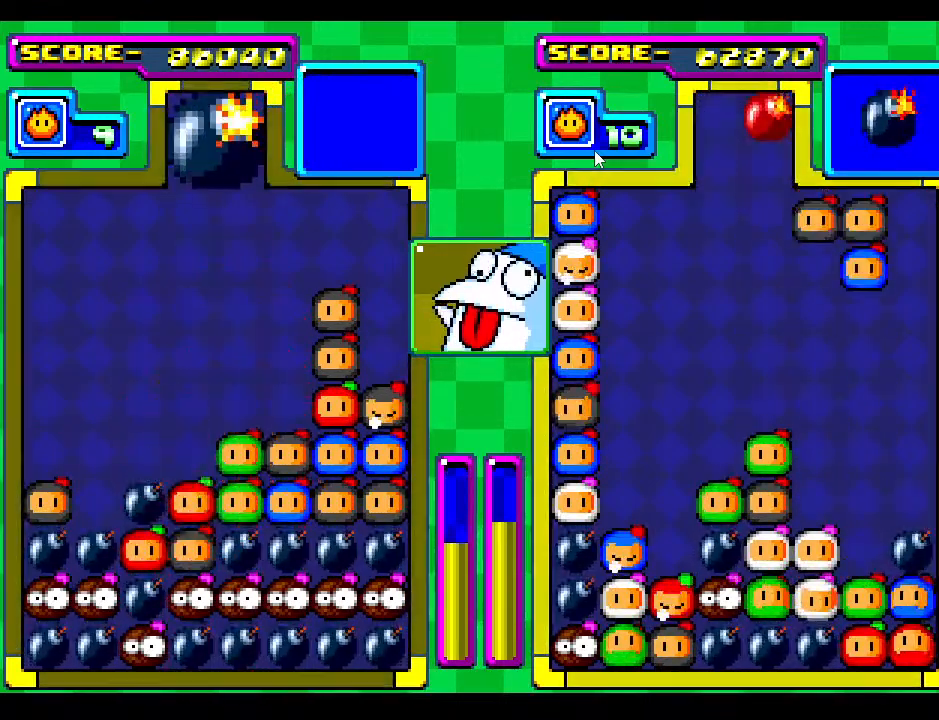
{"buttons": ["DPAD_DOWN"], "events": [[17, "DPAD_DOWN", "up"], [67, "DPAD_LEFT", "down"], [167, "DPAD_LEFT", "up"], [350, "DPAD_DOWN", "down"]]}
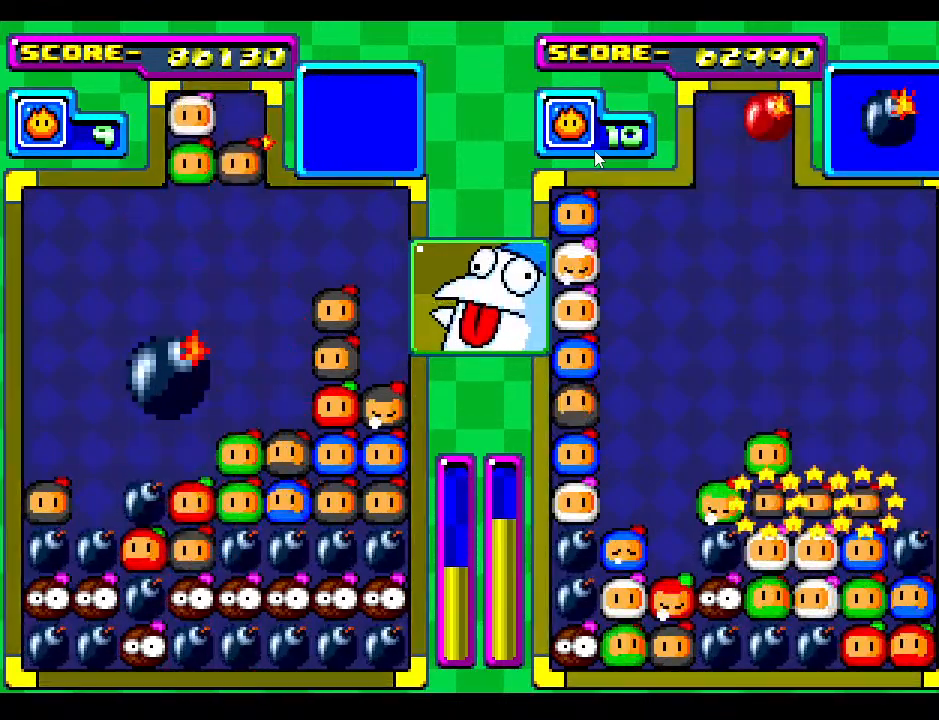
{"buttons": ["DPAD_DOWN"], "events": [[150, "DPAD_DOWN", "up"], [217, "DPAD_RIGHT", "down"], [367, "DPAD_DOWN", "down"], [467, "DPAD_RIGHT", "up"]]}
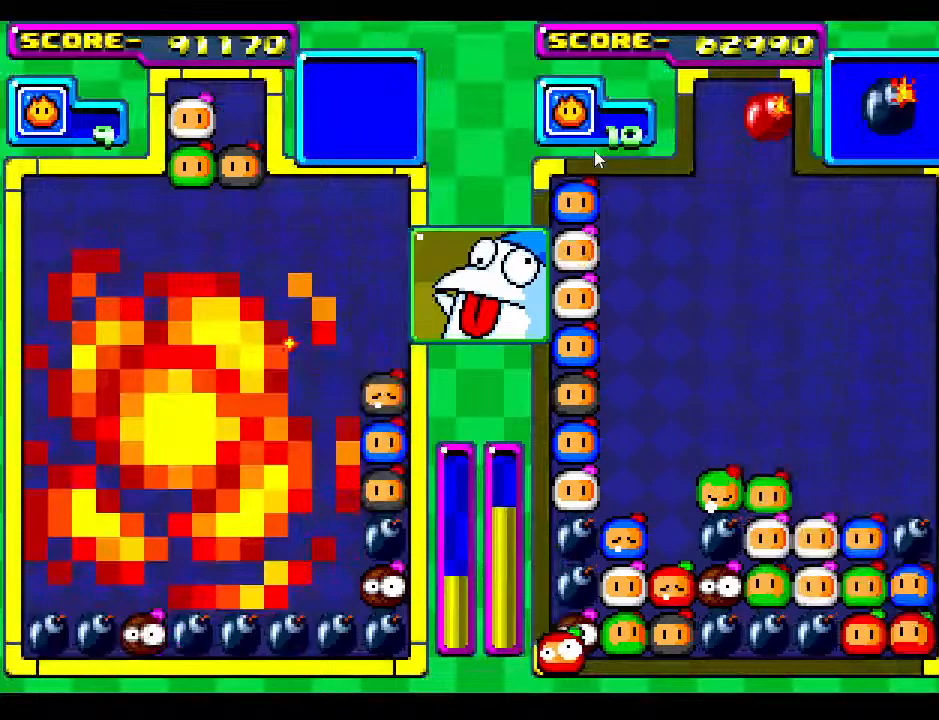
{"buttons": [], "events": [[17, "DPAD_DOWN", "up"]]}
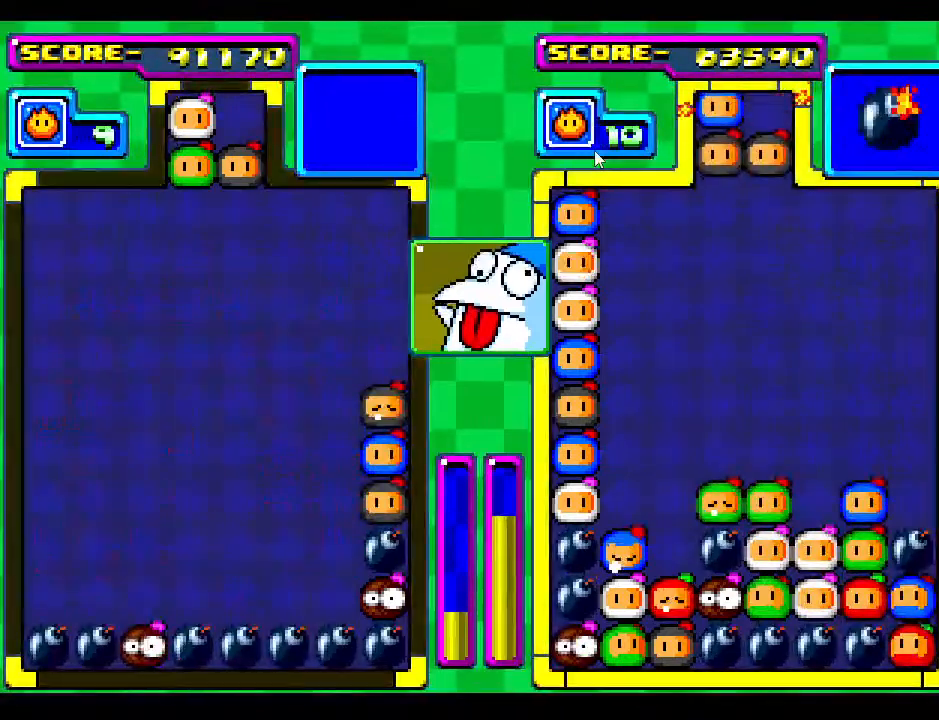
{"buttons": ["DPAD_DOWN"], "events": [[417, "DPAD_DOWN", "down"]]}
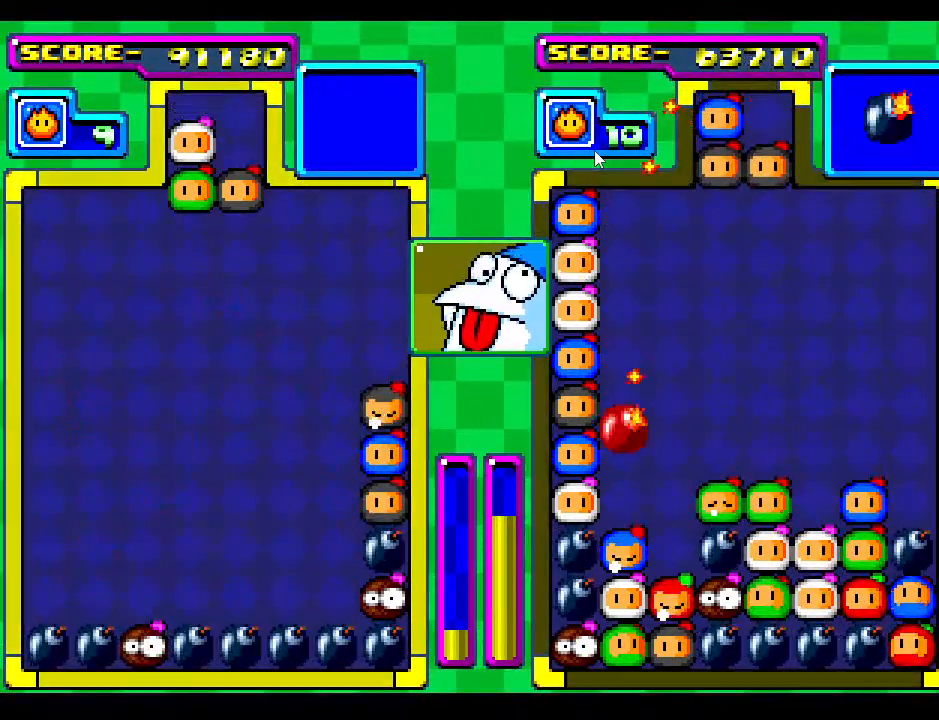
{"buttons": ["DPAD_LEFT"], "events": [[50, "DPAD_RIGHT", "down"], [83, "DPAD_DOWN", "up"], [183, "DPAD_RIGHT", "up"], [400, "DPAD_LEFT", "down"]]}
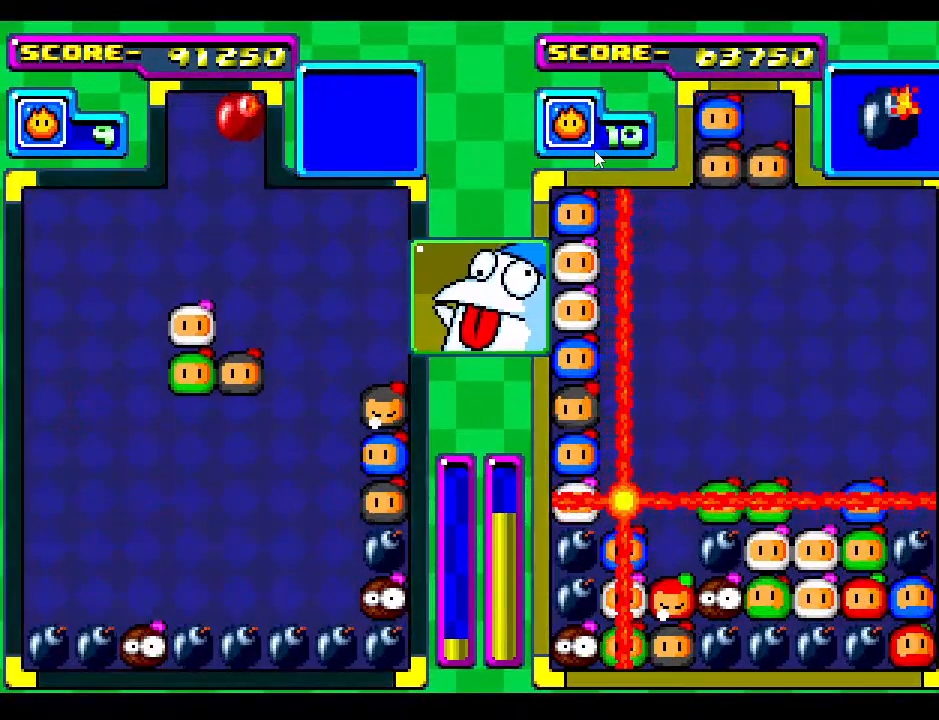
{"buttons": [], "events": [[17, "DPAD_LEFT", "up"], [100, "DPAD_LEFT", "down"], [217, "DPAD_LEFT", "up"], [317, "DPAD_LEFT", "down"], [450, "DPAD_LEFT", "up"]]}
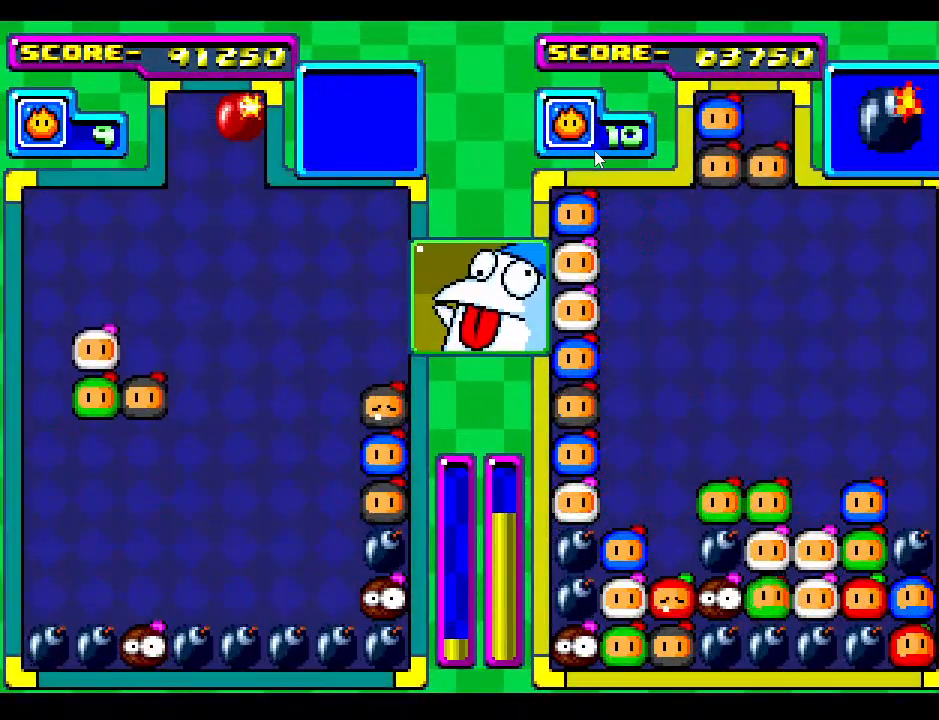
{"buttons": ["DPAD_DOWN"], "events": [[50, "DPAD_LEFT", "down"], [200, "DPAD_LEFT", "up"], [417, "DPAD_DOWN", "down"]]}
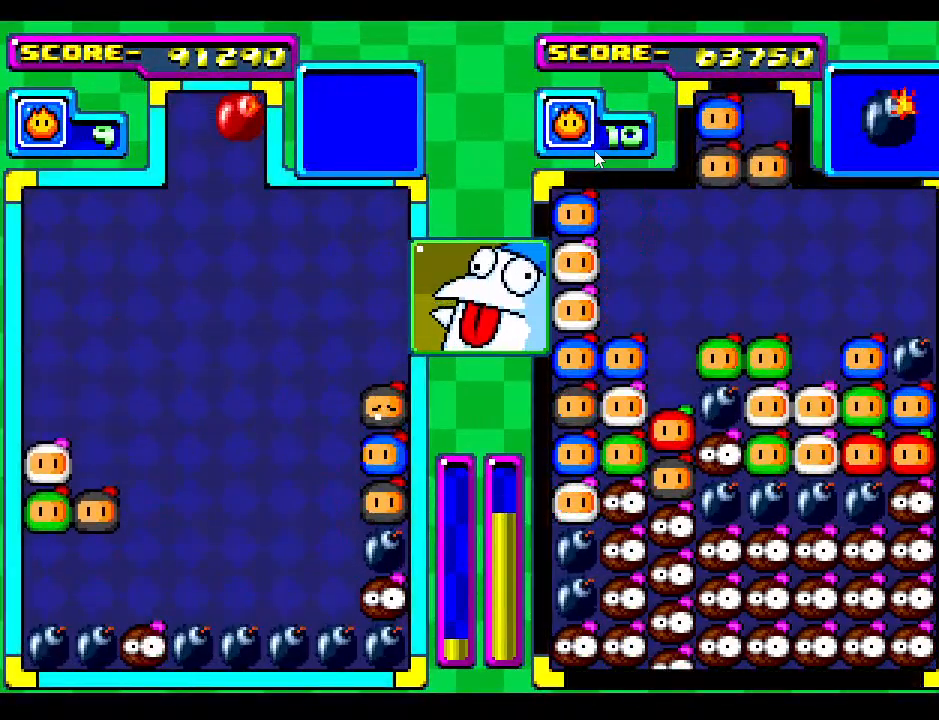
{"buttons": [], "events": [[100, "DPAD_DOWN", "up"], [150, "DPAD_DOWN", "down"], [300, "DPAD_DOWN", "up"]]}
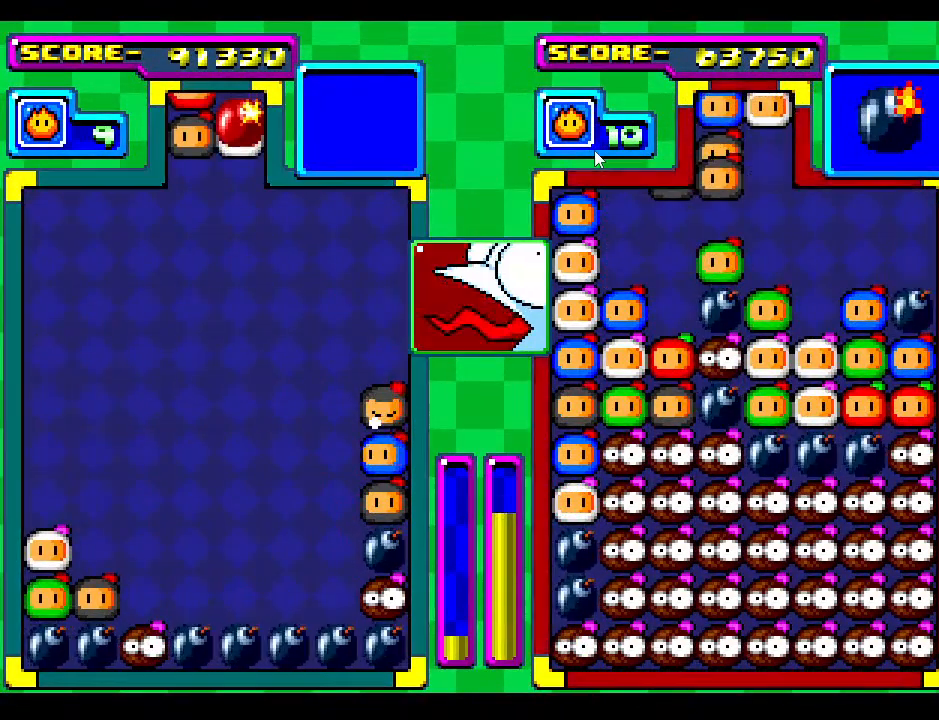
{"buttons": ["DPAD_DOWN"], "events": [[50, "DPAD_RIGHT", "down"], [150, "DPAD_DOWN", "down"], [183, "DPAD_RIGHT", "up"]]}
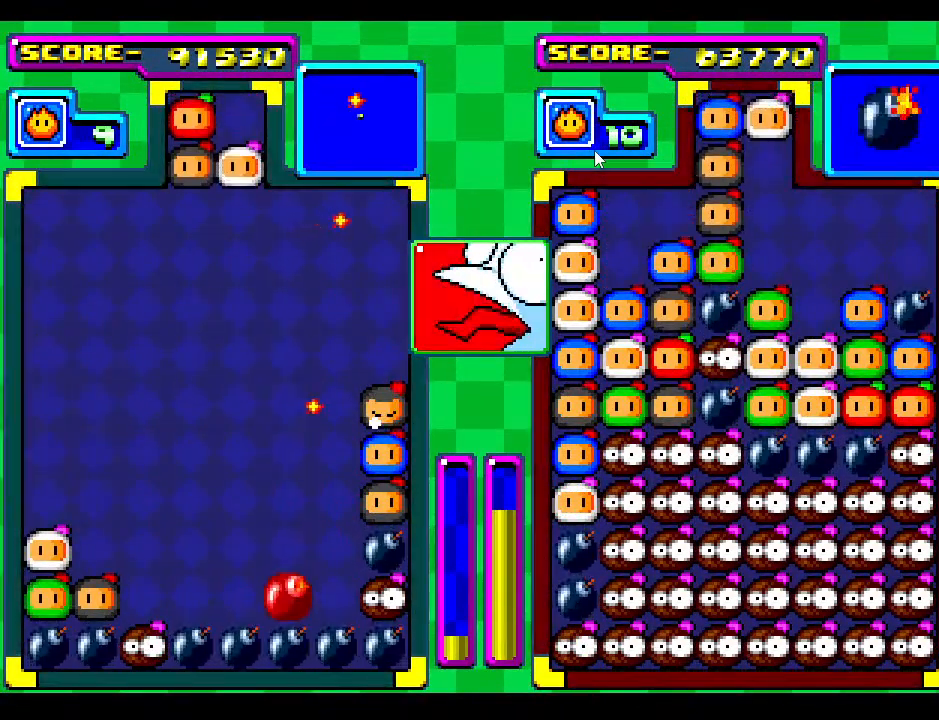
{"buttons": ["DPAD_DOWN"], "events": [[133, "DPAD_RIGHT", "down"], [167, "DPAD_DOWN", "up"], [300, "DPAD_RIGHT", "up"], [433, "DPAD_DOWN", "down"]]}
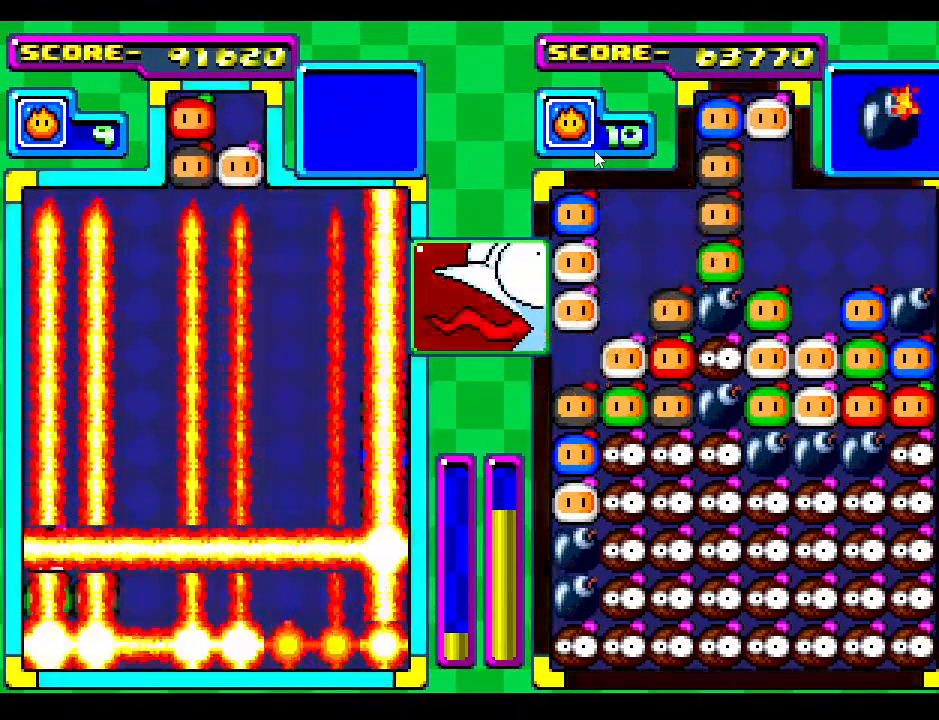
{"buttons": [], "events": [[117, "DPAD_DOWN", "up"]]}
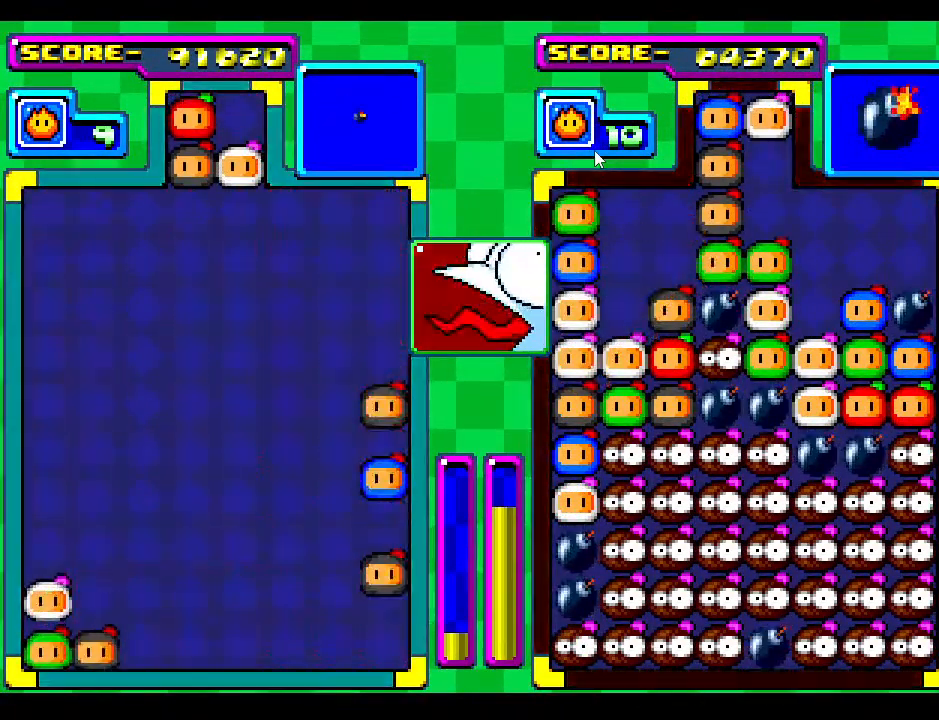
{"buttons": [], "events": []}
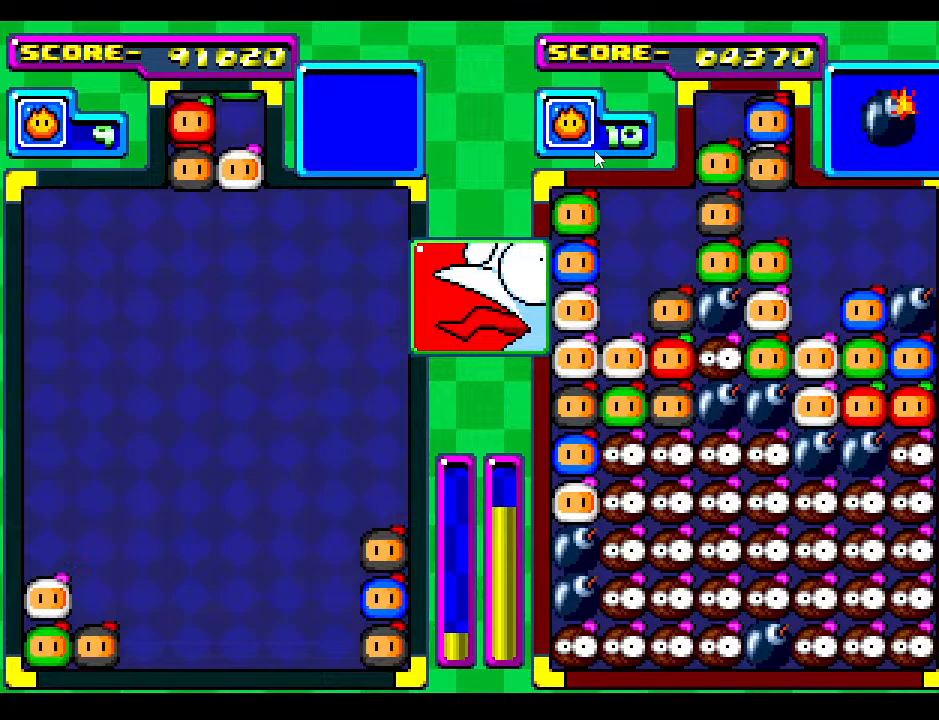
{"buttons": ["DPAD_LEFT"], "events": [[367, "DPAD_DOWN", "down"], [417, "DPAD_LEFT", "down"], [467, "DPAD_DOWN", "up"]]}
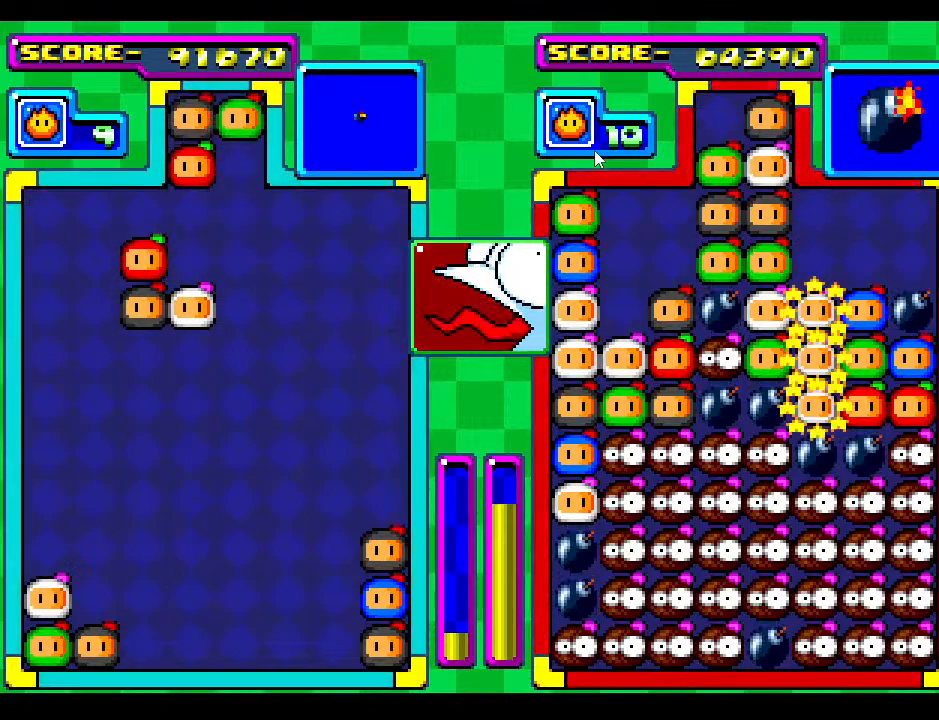
{"buttons": [], "events": [[83, "DPAD_LEFT", "up"], [367, "DPAD_RIGHT", "down"], [450, "DPAD_RIGHT", "up"]]}
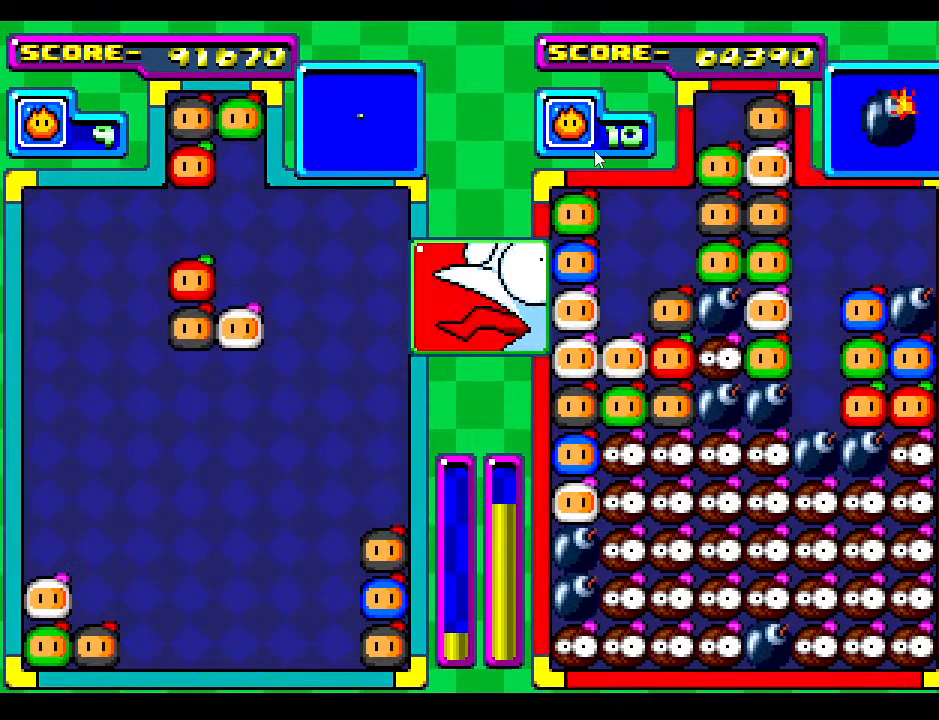
{"buttons": [], "events": [[67, "DPAD_RIGHT", "down"], [183, "DPAD_RIGHT", "up"], [317, "DPAD_DOWN", "down"], [433, "DPAD_DOWN", "up"]]}
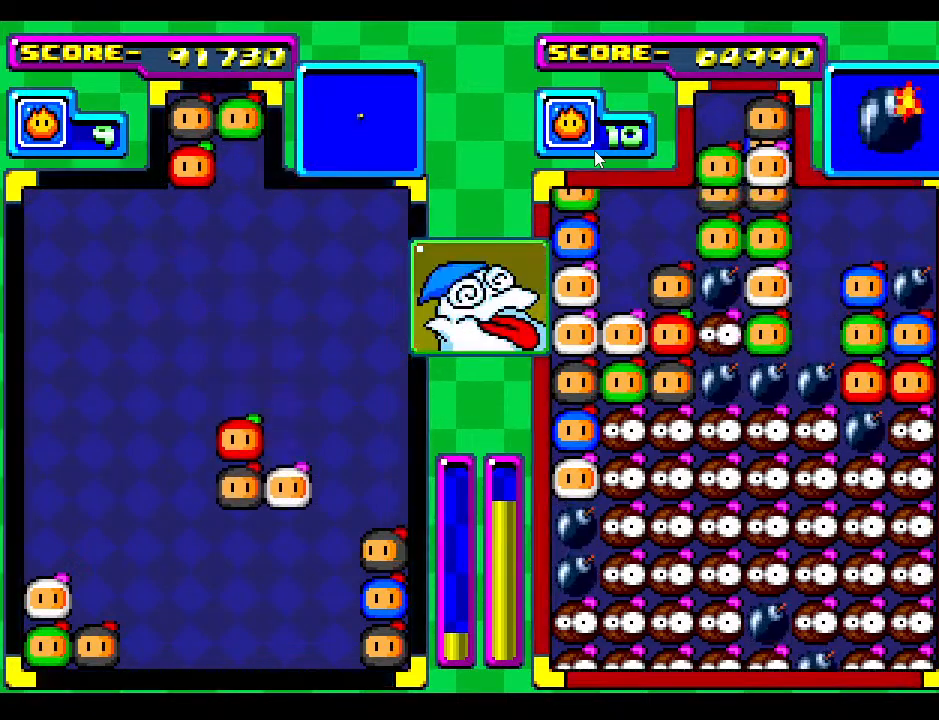
{"buttons": [], "events": [[150, "DPAD_RIGHT", "down"], [233, "DPAD_RIGHT", "up"]]}
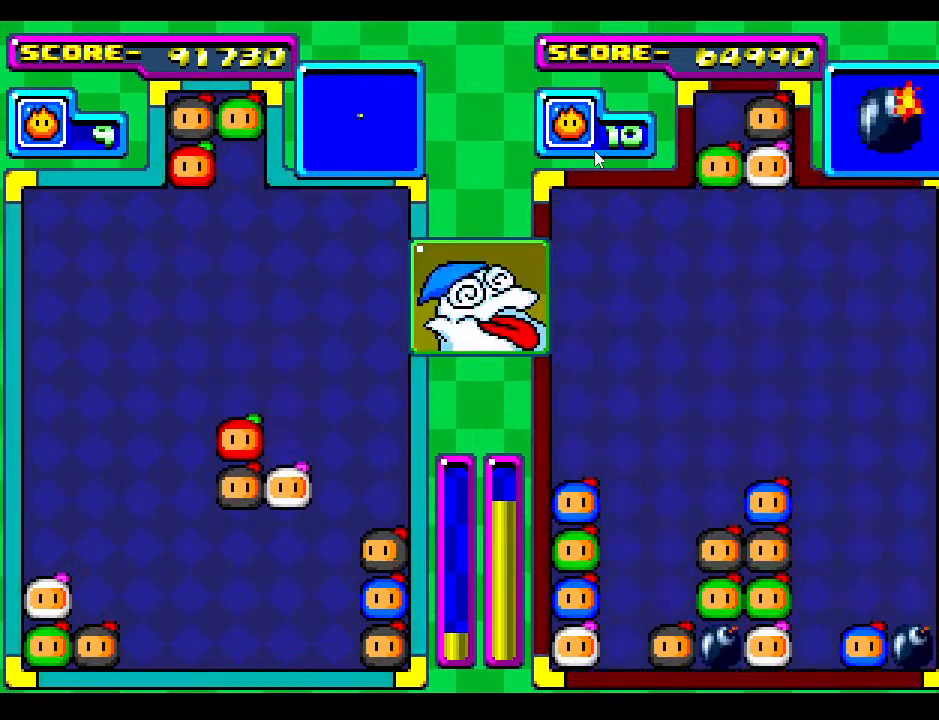
{"buttons": [], "events": [[83, "DPAD_RIGHT", "down"], [217, "DPAD_RIGHT", "up"], [267, "DPAD_DOWN", "down"], [333, "DPAD_DOWN", "up"]]}